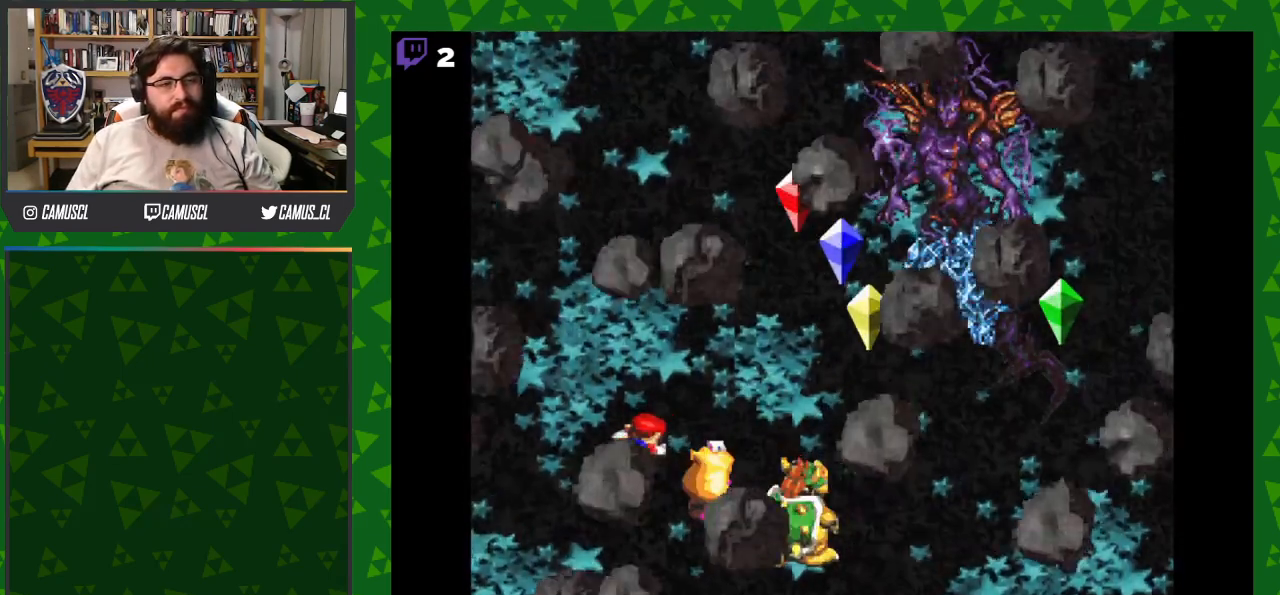
Gameplay with a controller (Nintendo layout); each line is a JSON object with the inputs held at the frame after it. "events" lists button and stick changes between this image and that frame as [ms after this image, input, new state], when the widget could be followed in between. Not read: L3 R1 R3.
{"buttons": ["A"], "events": [[417, "A", "down"]]}
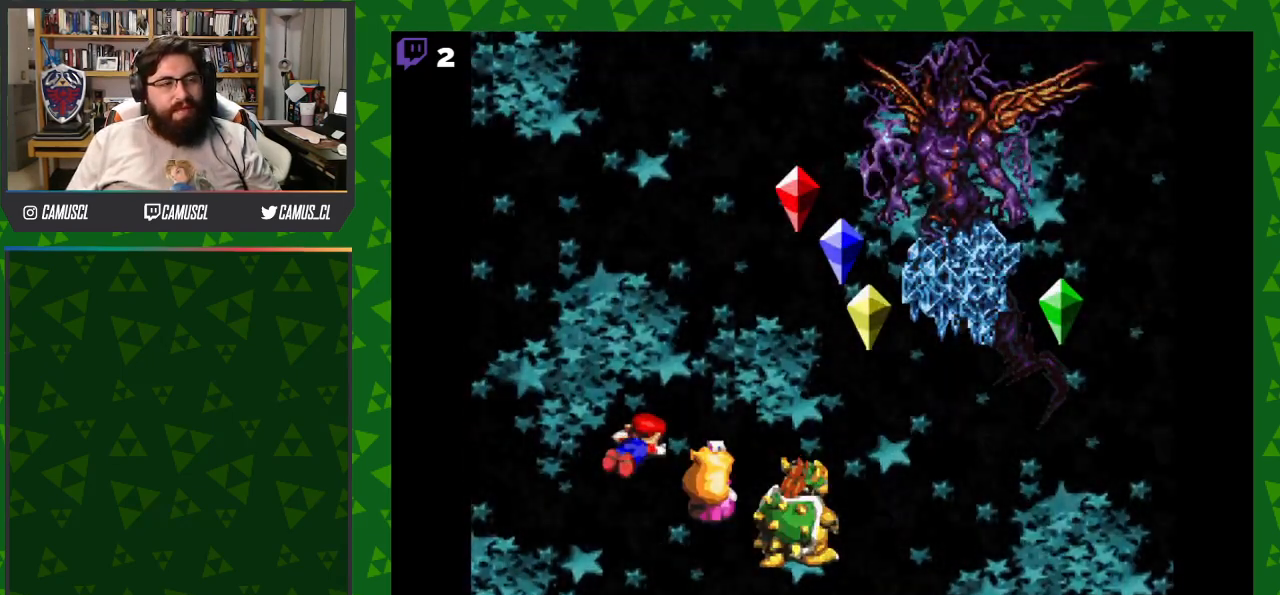
{"buttons": ["A"], "events": []}
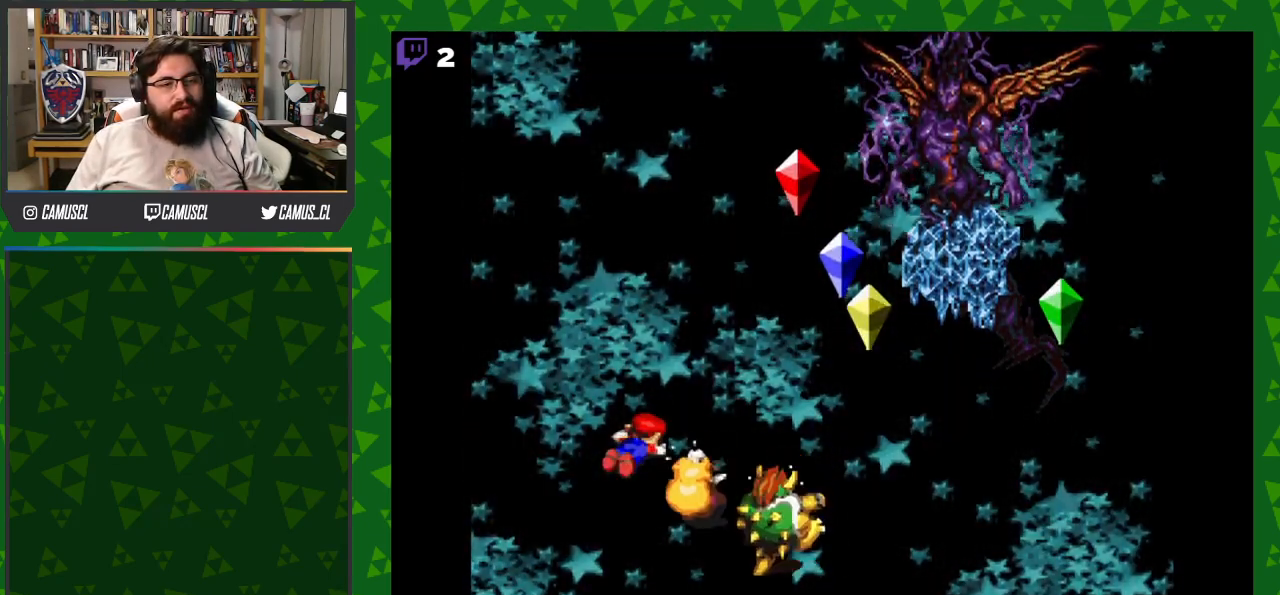
{"buttons": ["A"], "events": []}
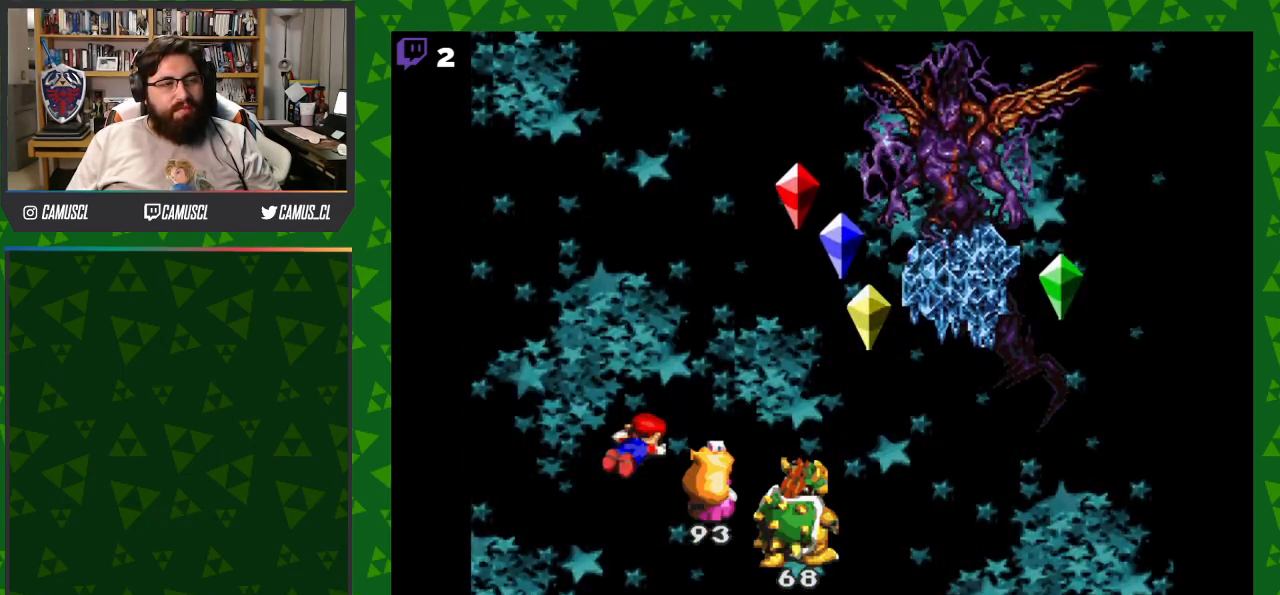
{"buttons": [], "events": [[67, "A", "up"]]}
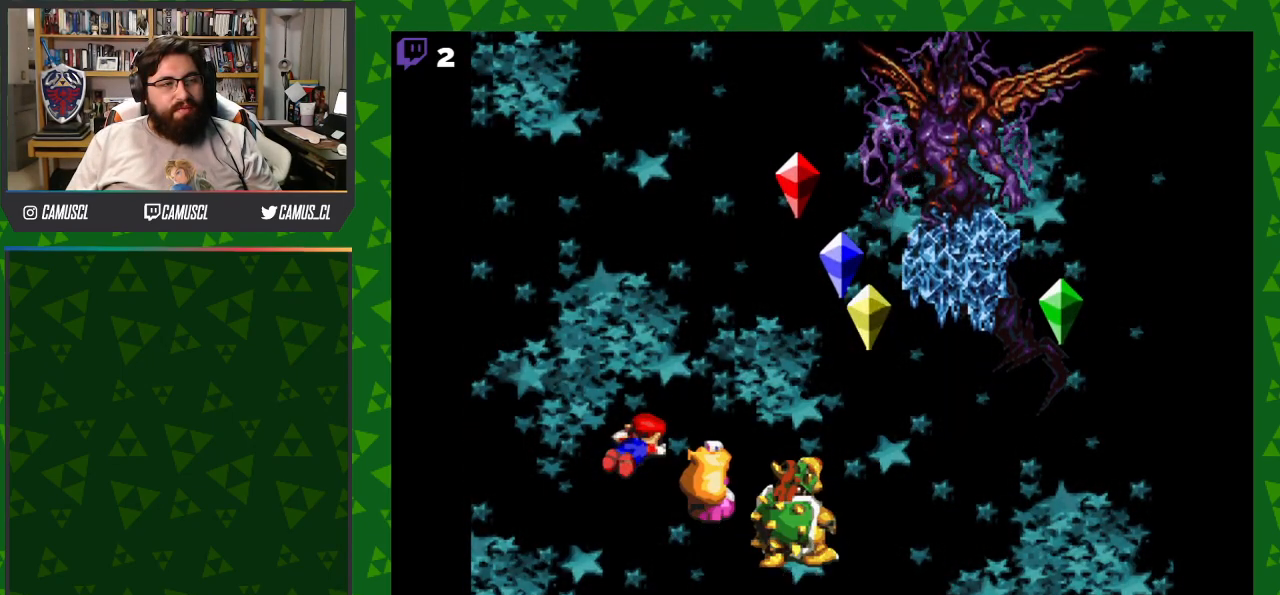
{"buttons": [], "events": []}
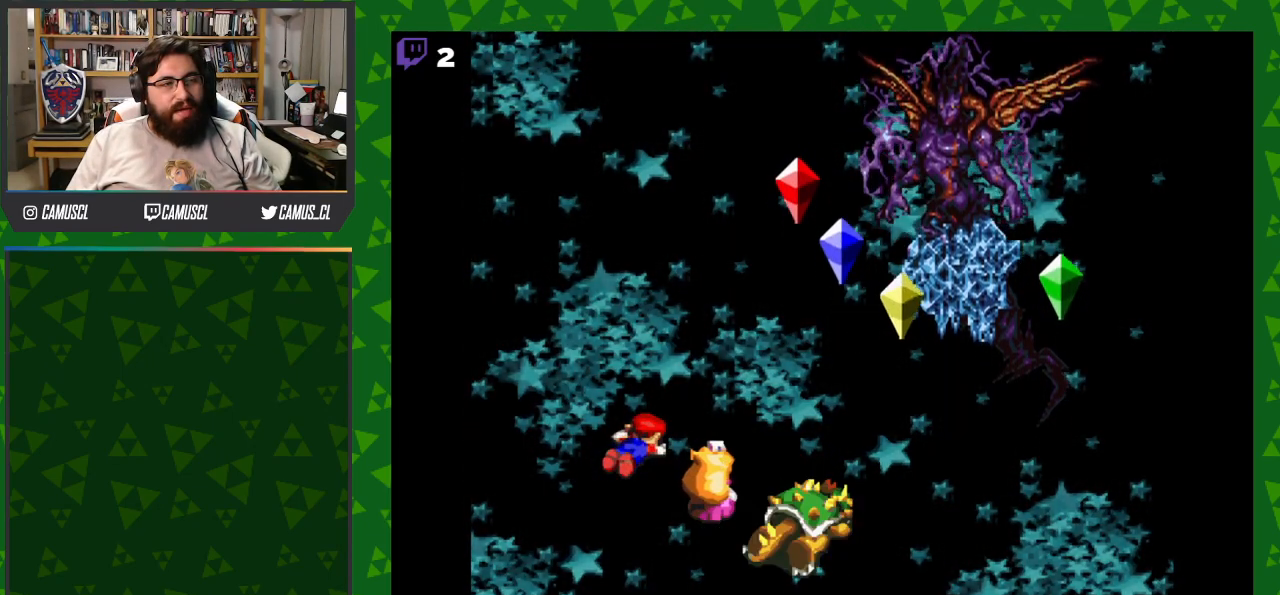
{"buttons": [], "events": []}
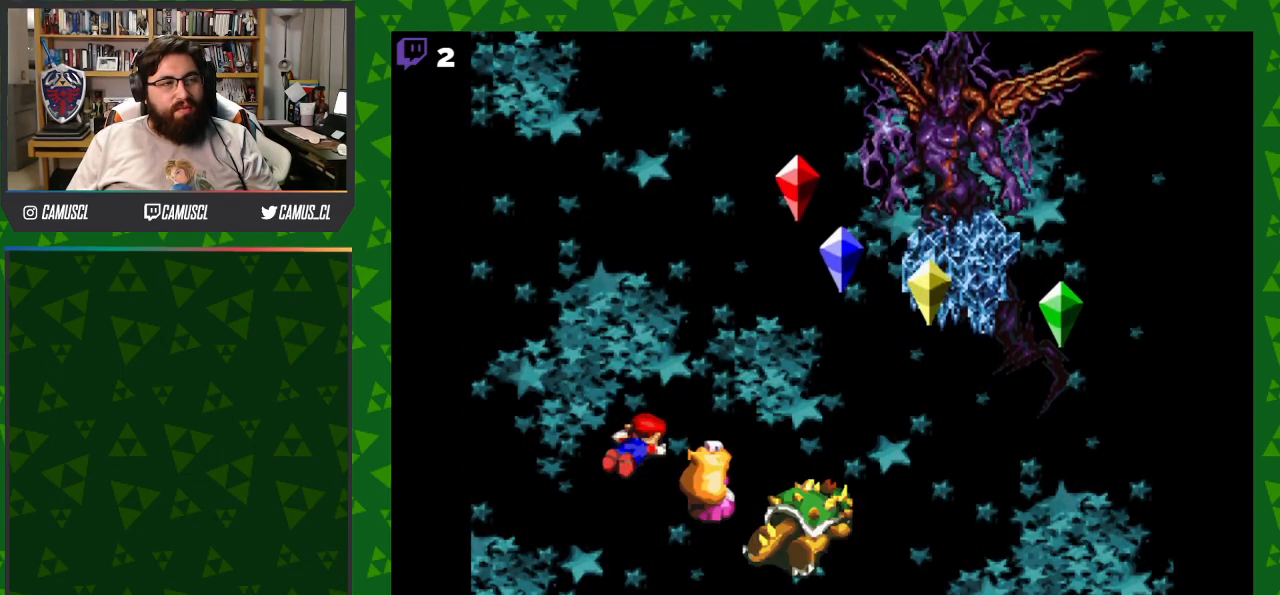
{"buttons": [], "events": []}
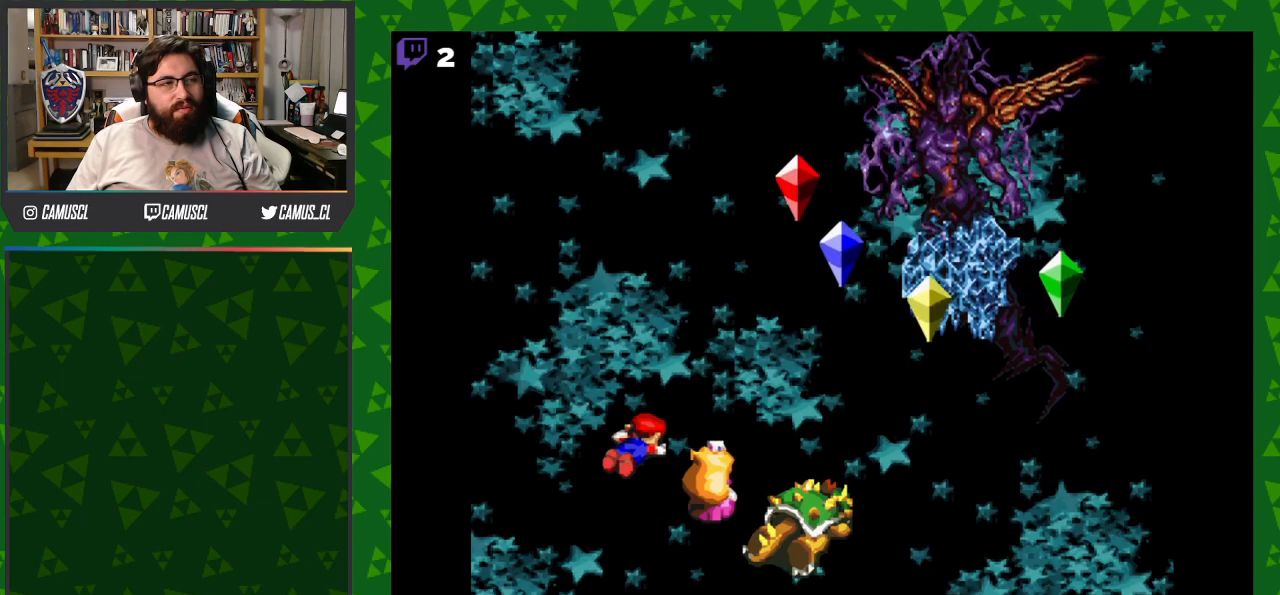
{"buttons": [], "events": []}
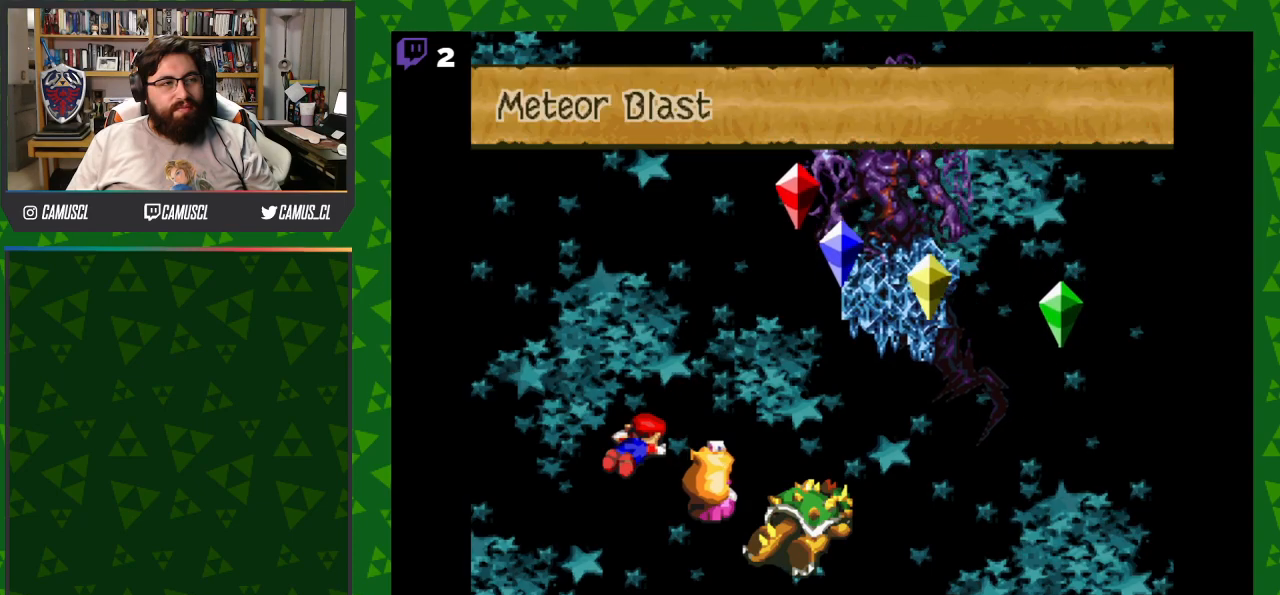
{"buttons": [], "events": [[317, "A", "down"], [433, "A", "up"]]}
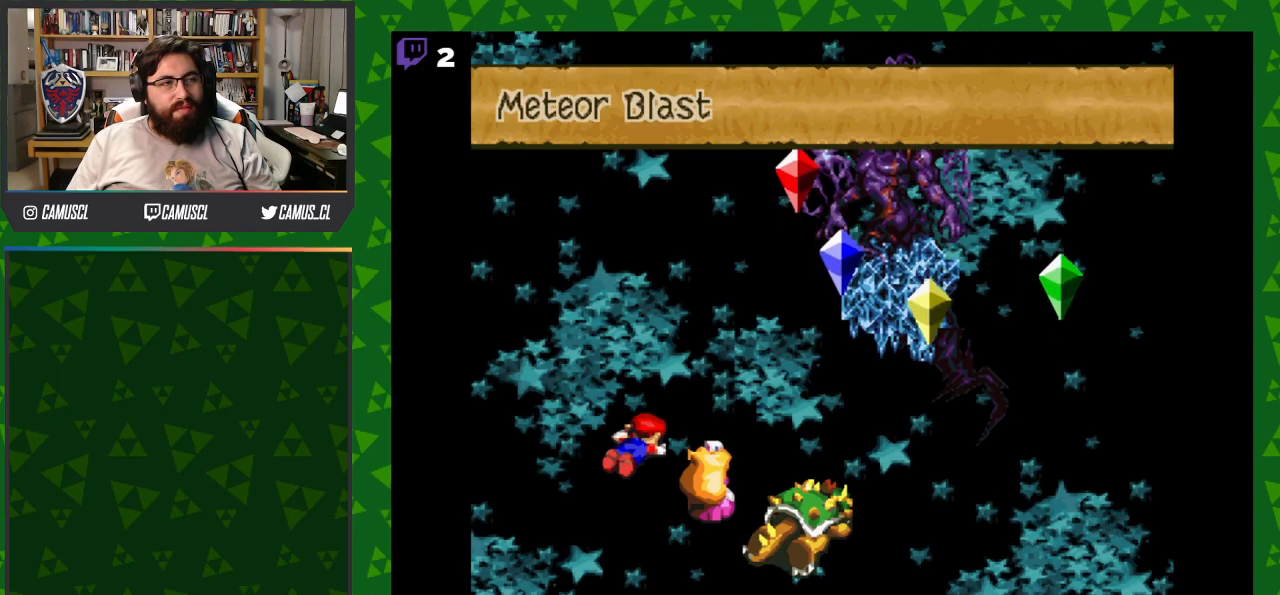
{"buttons": [], "events": []}
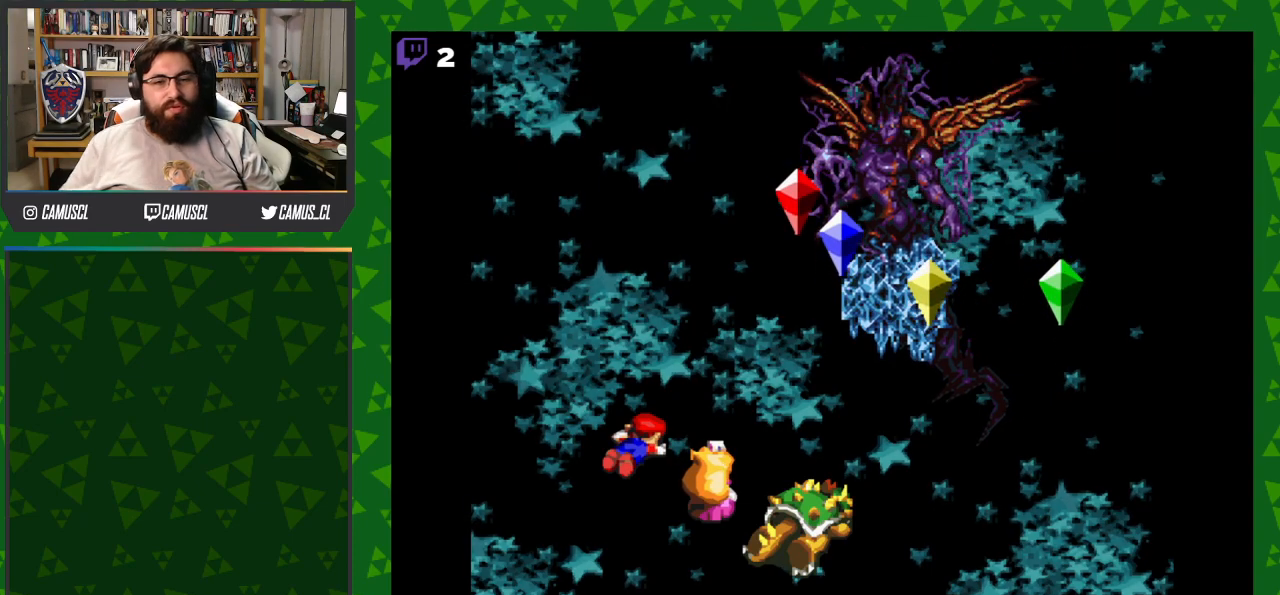
{"buttons": [], "events": []}
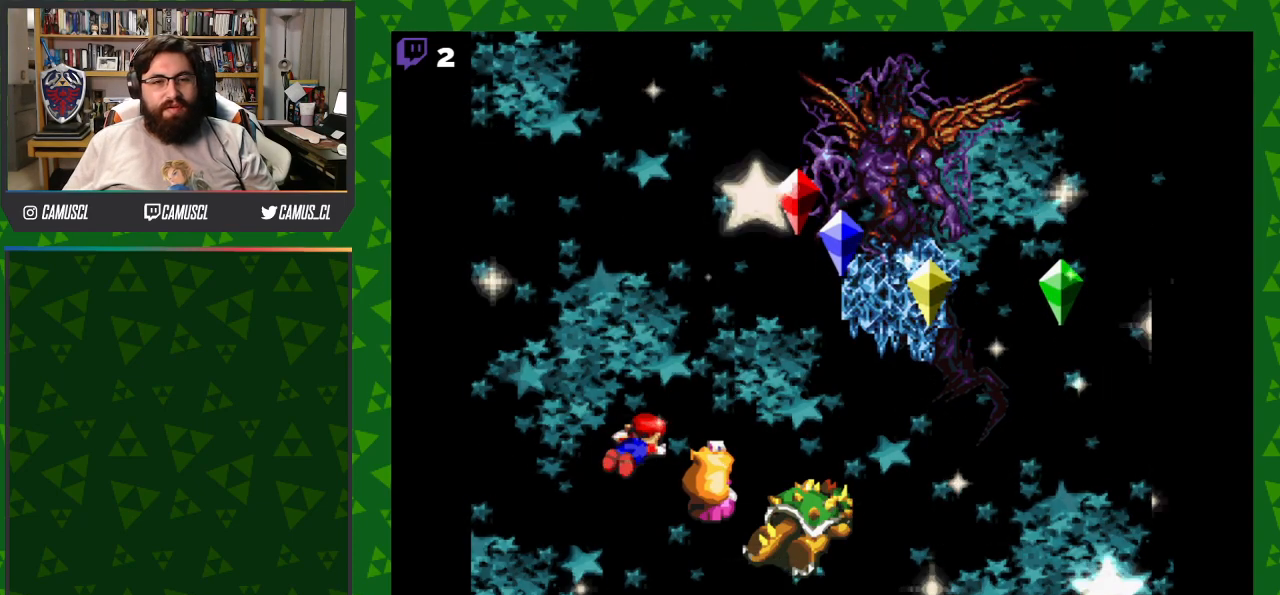
{"buttons": [], "events": []}
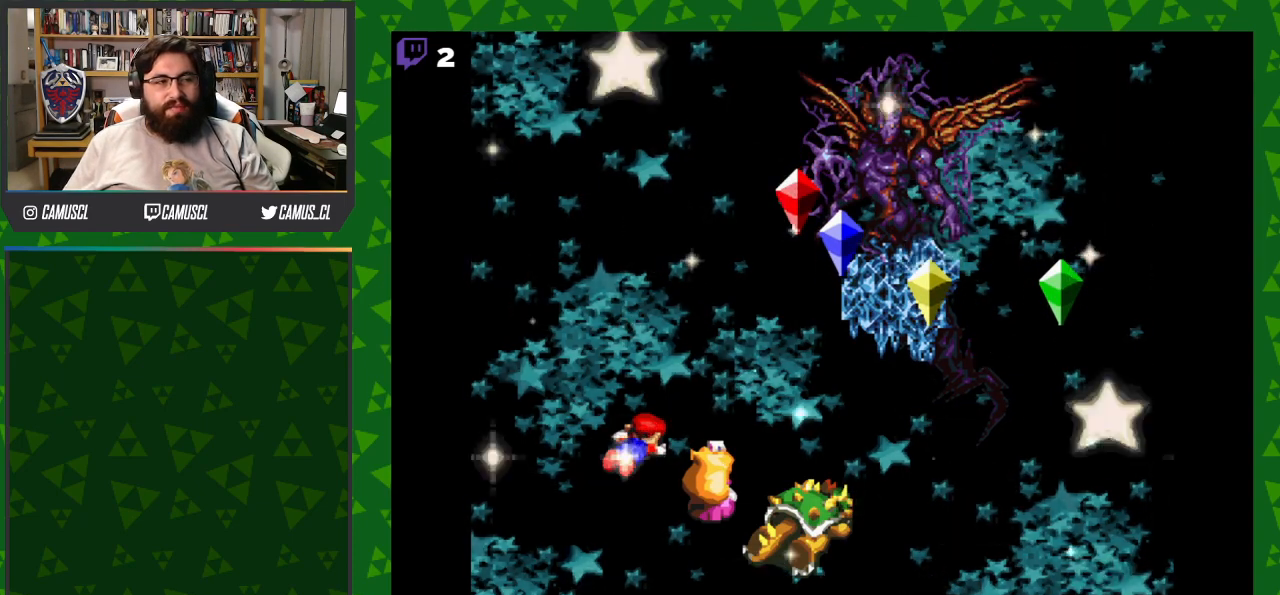
{"buttons": [], "events": []}
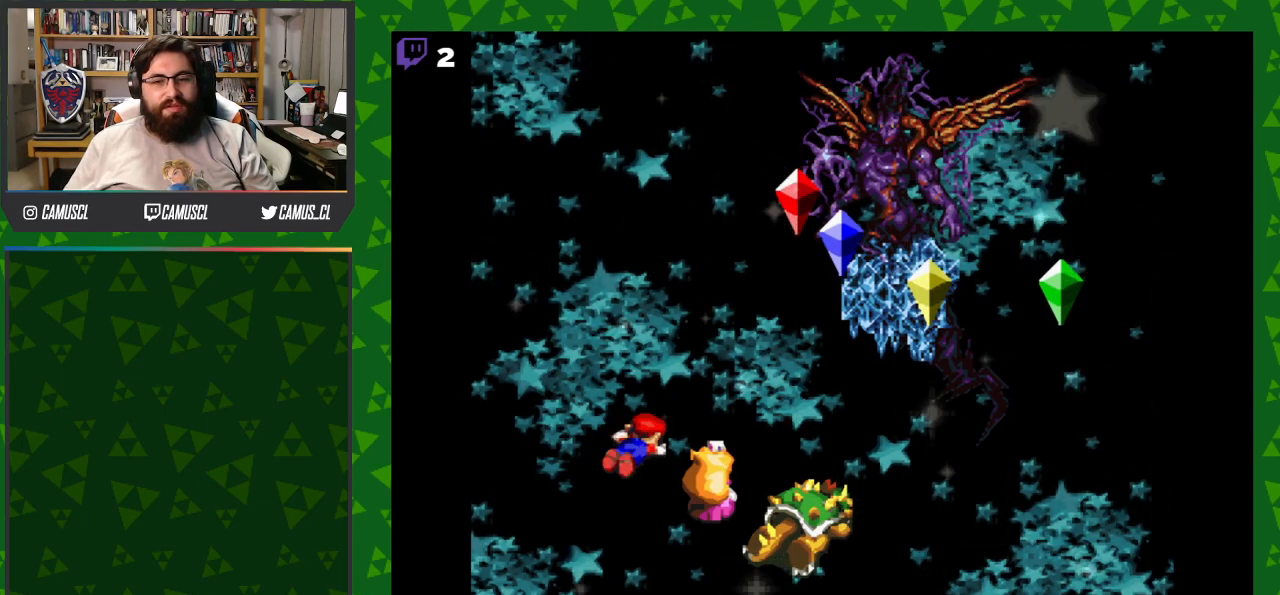
{"buttons": [], "events": []}
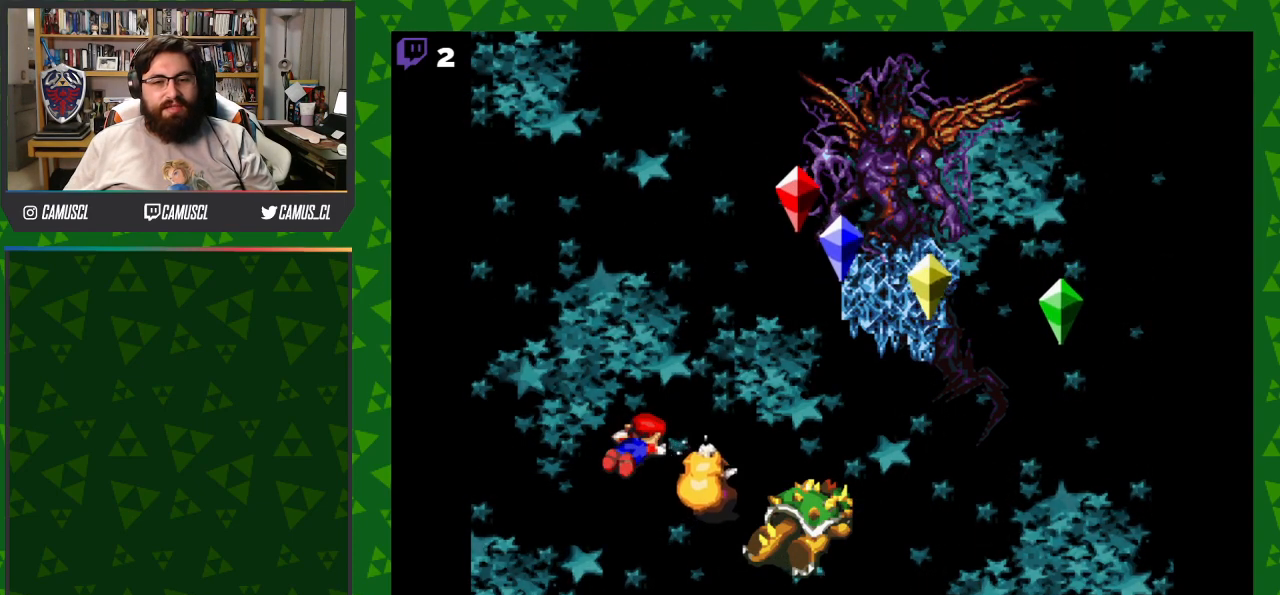
{"buttons": [], "events": []}
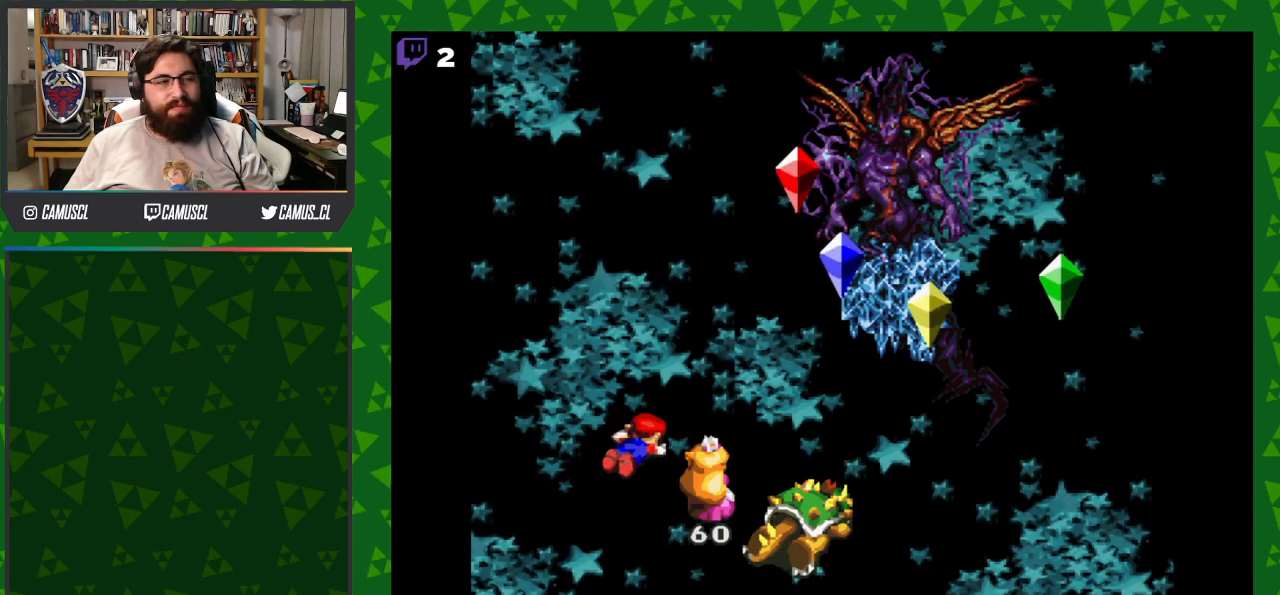
{"buttons": [], "events": []}
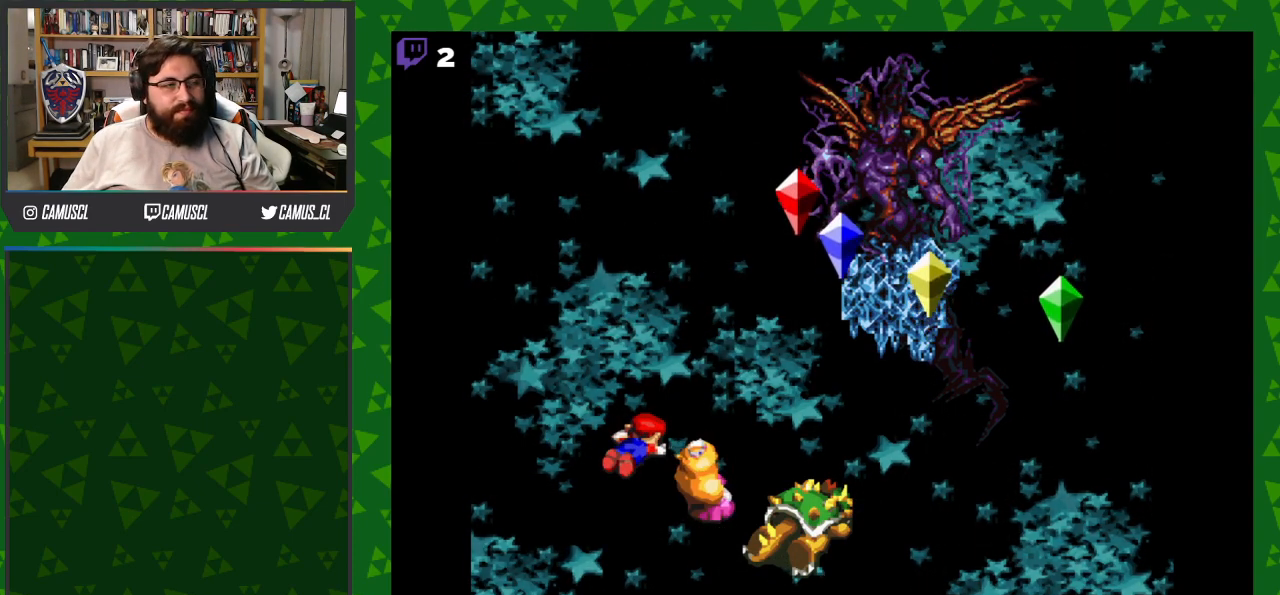
{"buttons": ["A"], "events": [[417, "A", "down"]]}
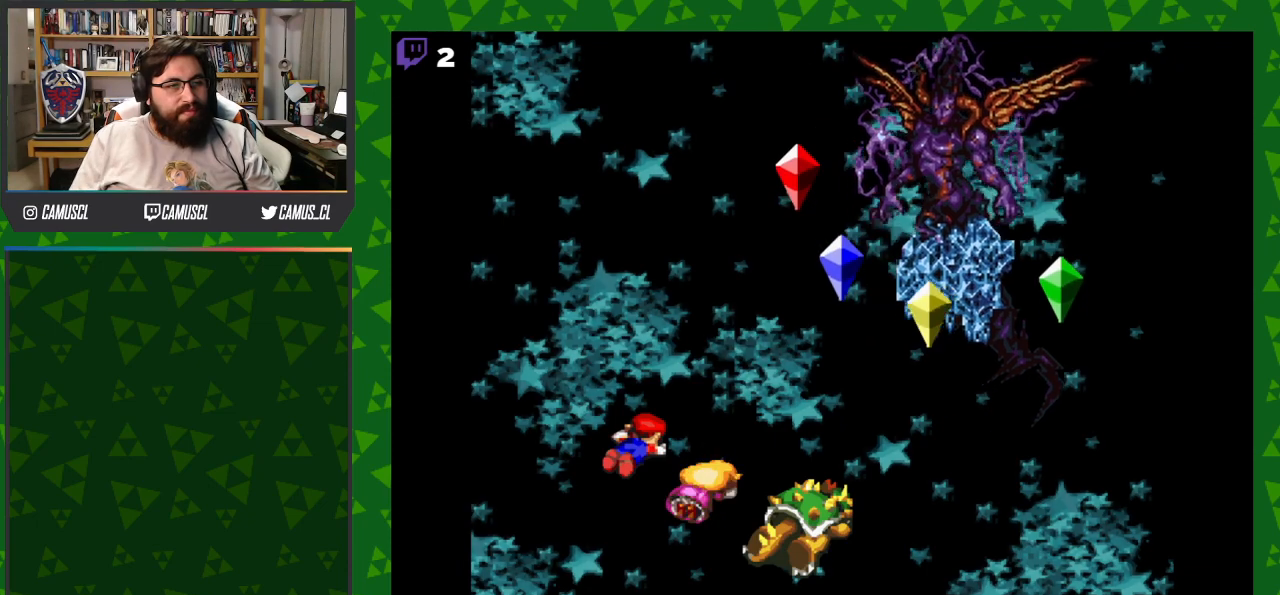
{"buttons": [], "events": [[100, "A", "up"]]}
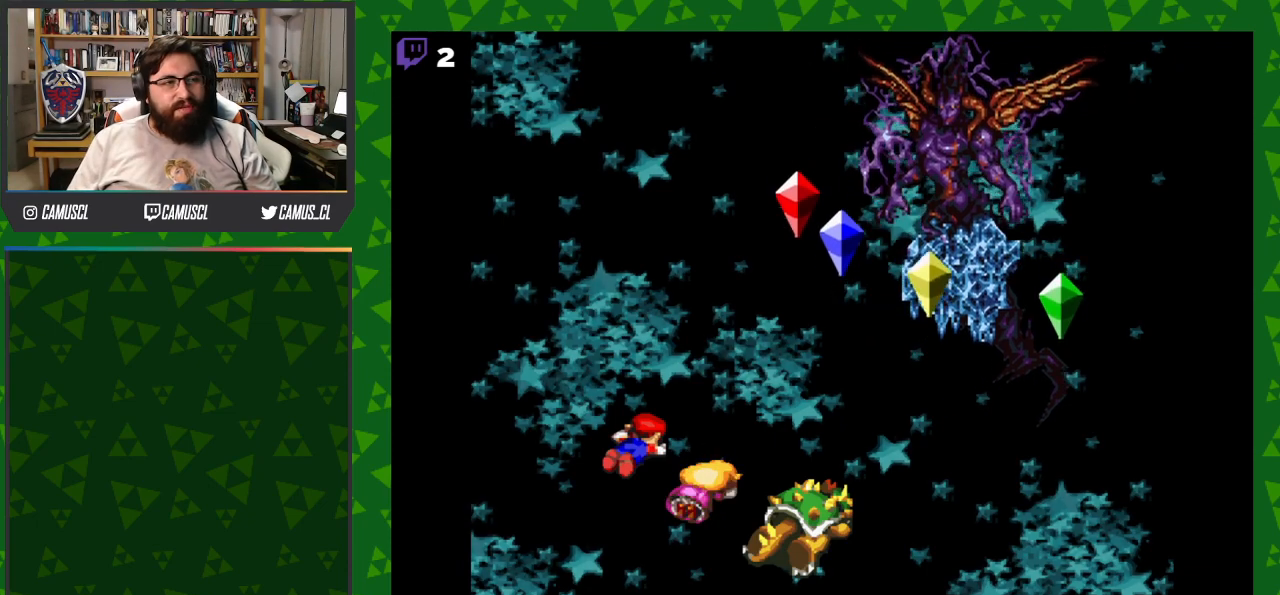
{"buttons": [], "events": []}
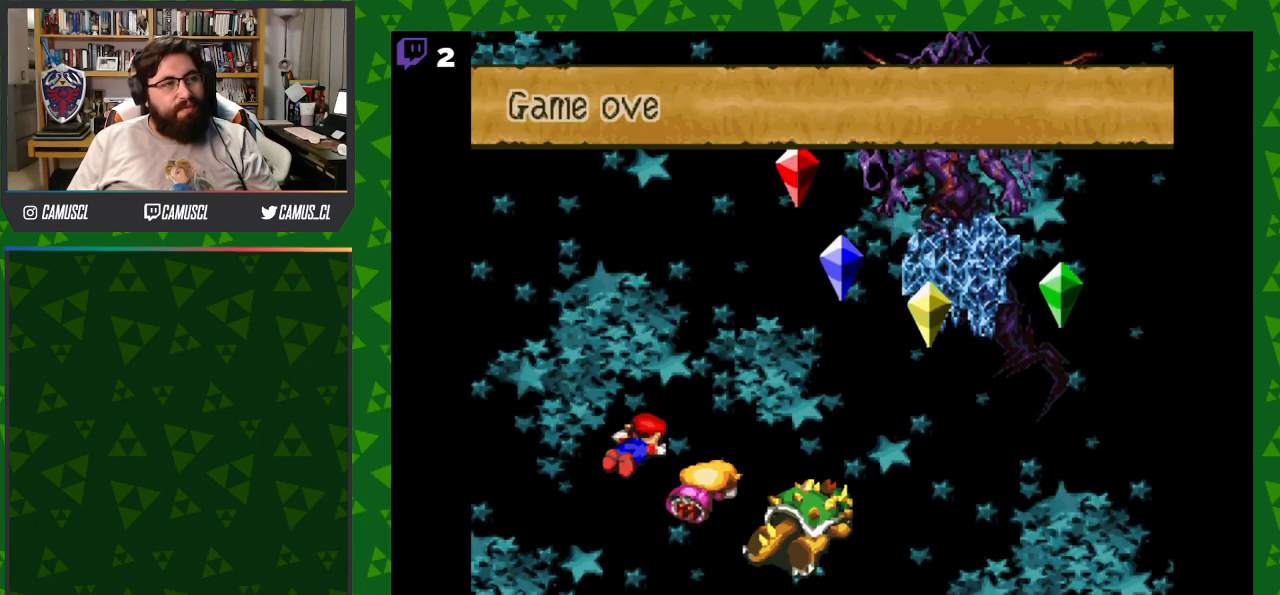
{"buttons": [], "events": []}
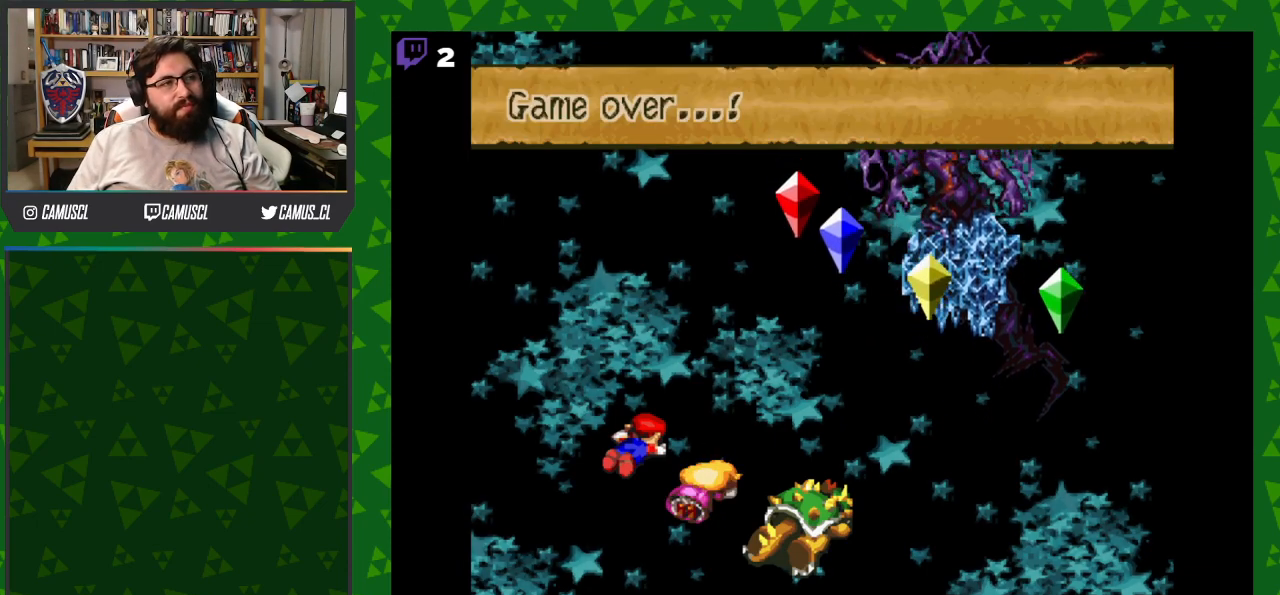
{"buttons": [], "events": []}
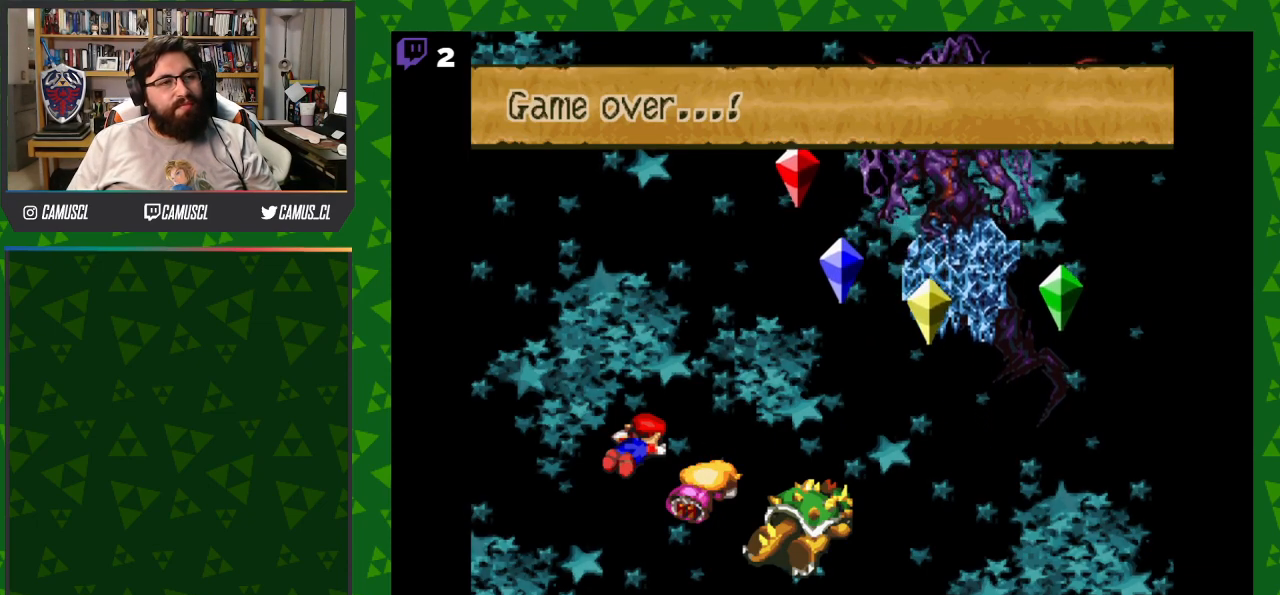
{"buttons": [], "events": []}
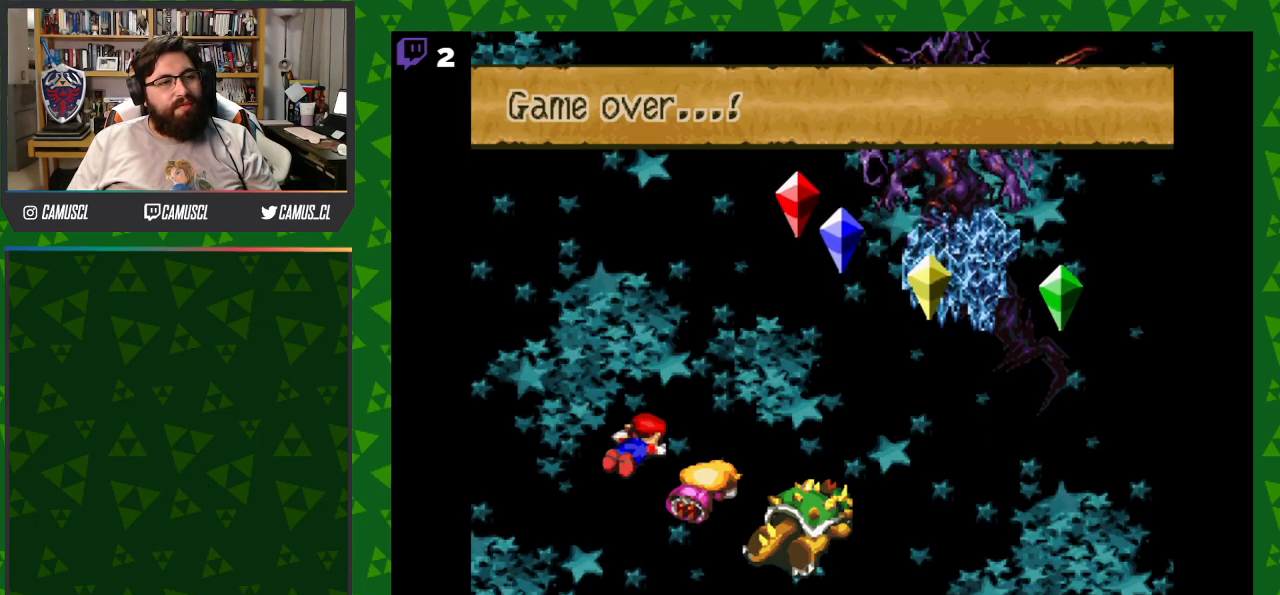
{"buttons": [], "events": [[283, "A", "down"], [417, "A", "up"]]}